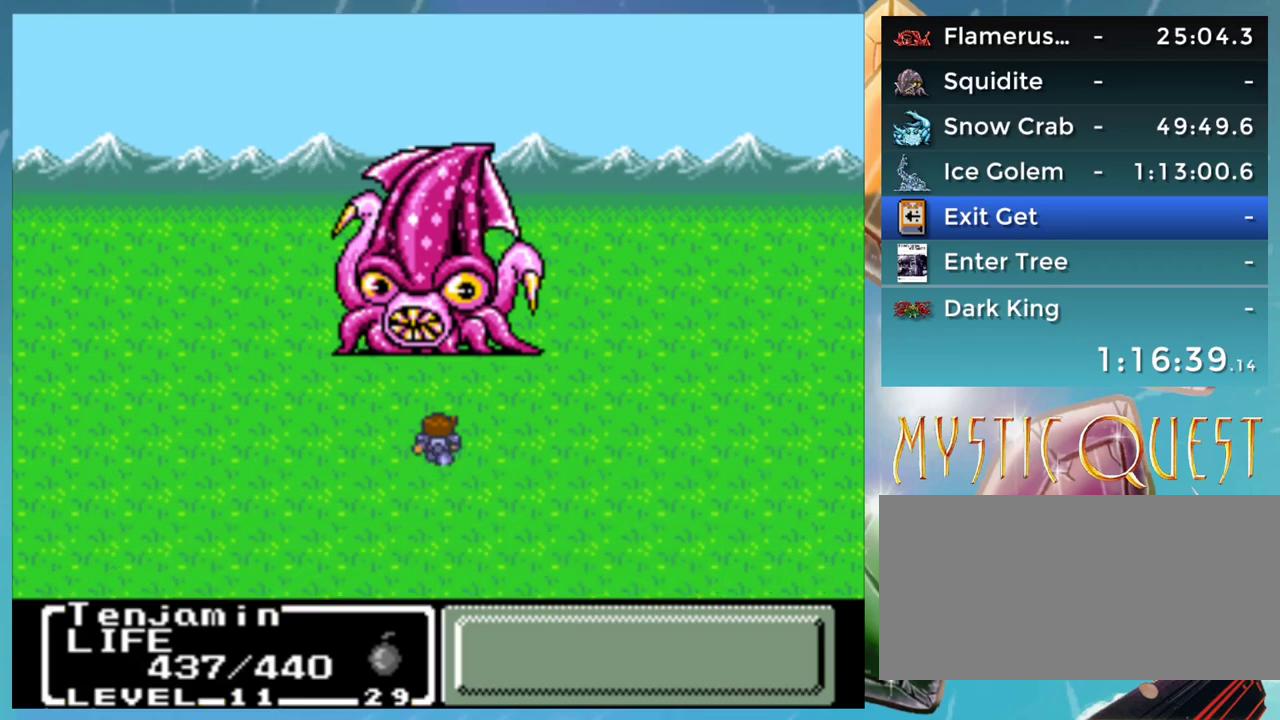
Gameplay with a controller (Nintendo layout); each line is a JSON object with the inputs held at the frame after it. "events" lists button and stick changes between this image and that frame as [ms after this image, input, new state], when the widget could be followed in between. Not read: DPAD_DOWN DPAD_RIGHT L1 L3 R3.
{"buttons": ["A", "B"], "events": [[250, "A", "down"], [500, "B", "down"]]}
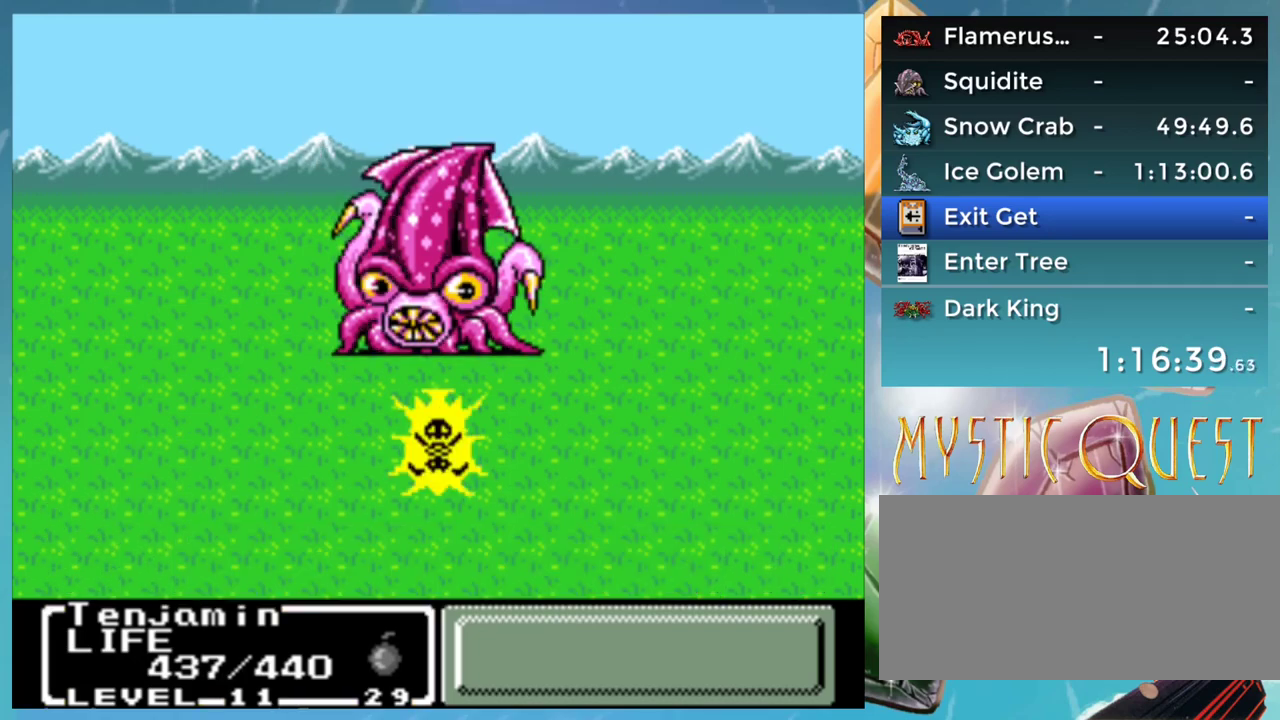
{"buttons": ["B"], "events": [[17, "A", "up"], [117, "B", "up"], [200, "B", "down"], [367, "B", "up"], [400, "A", "down"], [450, "A", "up"], [450, "B", "down"]]}
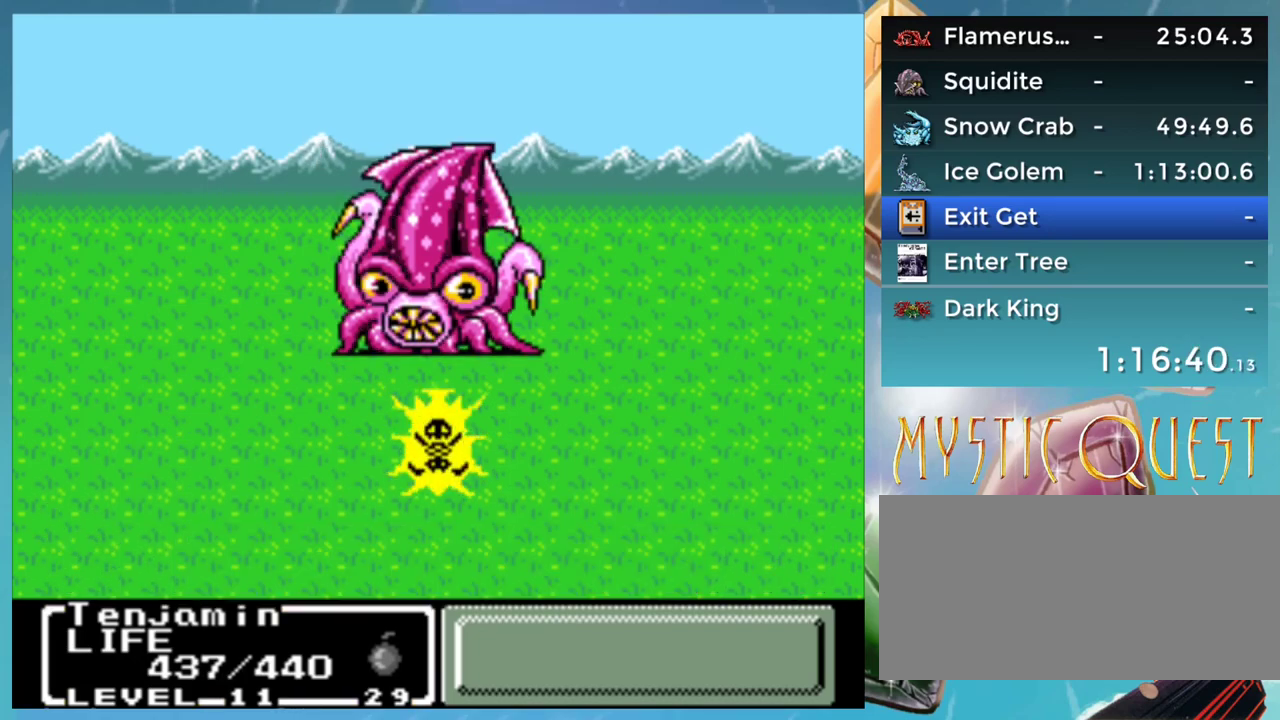
{"buttons": ["A"], "events": [[17, "A", "down"], [50, "B", "up"], [67, "A", "up"], [100, "B", "down"], [183, "A", "down"], [200, "B", "up"], [200, "DPAD_LEFT", "down"], [233, "A", "up"], [233, "DPAD_LEFT", "up"], [267, "B", "down"], [333, "A", "down"], [350, "B", "up"], [383, "A", "up"], [400, "DPAD_LEFT", "down"], [450, "B", "down"], [467, "DPAD_LEFT", "up"], [500, "A", "down"], [500, "B", "up"]]}
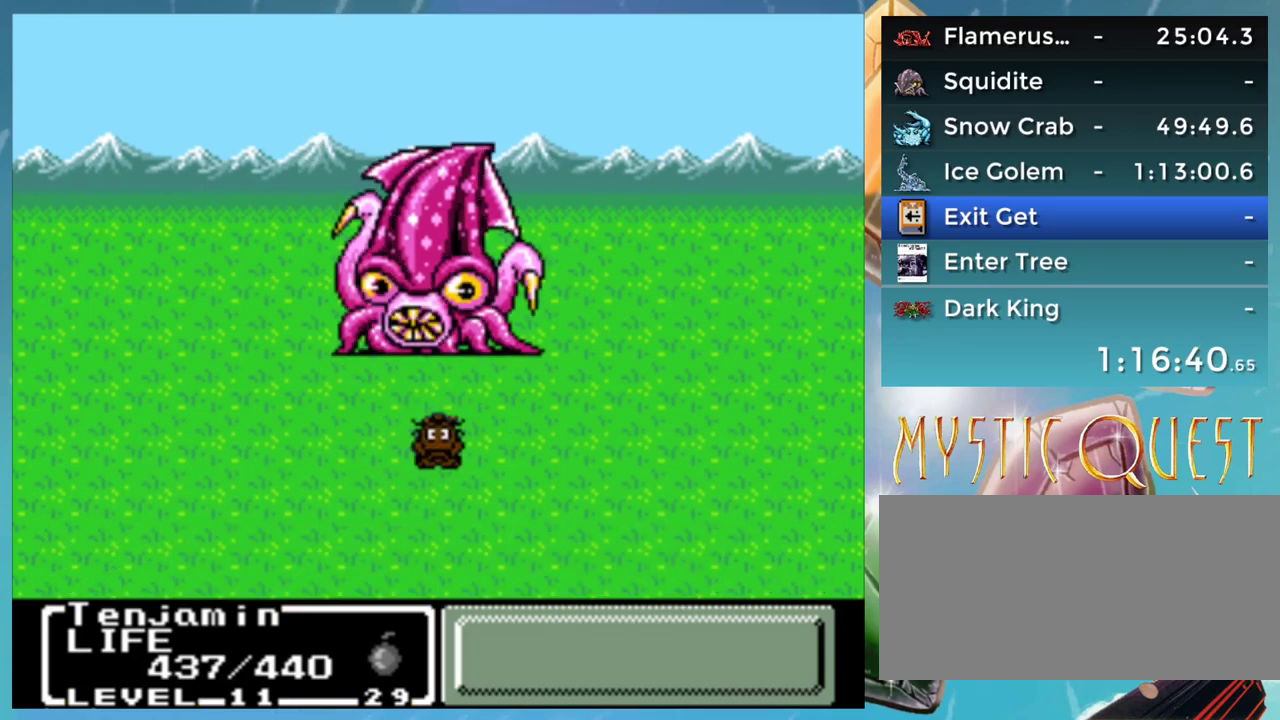
{"buttons": ["B"], "events": [[17, "A", "up"], [83, "B", "down"], [117, "A", "down"], [150, "B", "up"], [167, "A", "up"], [250, "DPAD_LEFT", "down"], [267, "A", "down"], [300, "DPAD_LEFT", "up"], [317, "A", "up"], [433, "DPAD_LEFT", "down"], [450, "DPAD_LEFT", "up"], [500, "B", "down"]]}
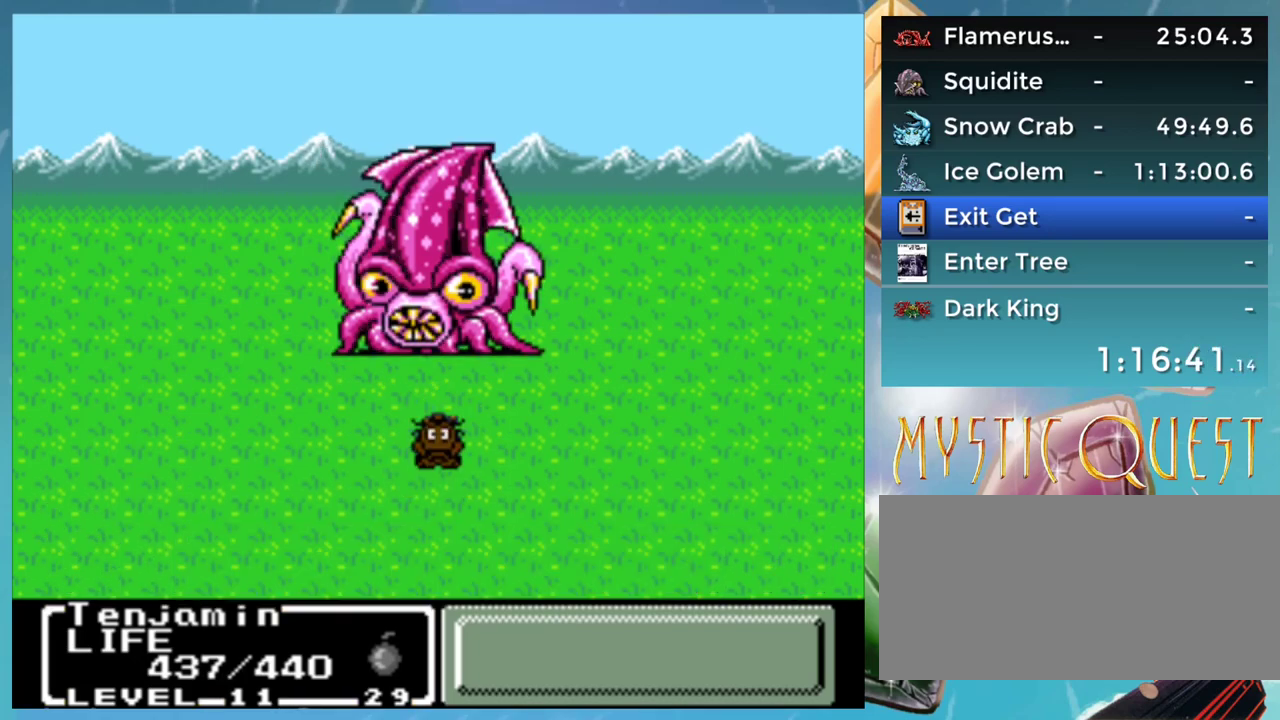
{"buttons": ["A"], "events": [[50, "B", "up"], [133, "B", "down"], [200, "A", "down"], [217, "B", "up"], [267, "A", "up"], [300, "B", "down"], [467, "A", "down"], [467, "B", "up"]]}
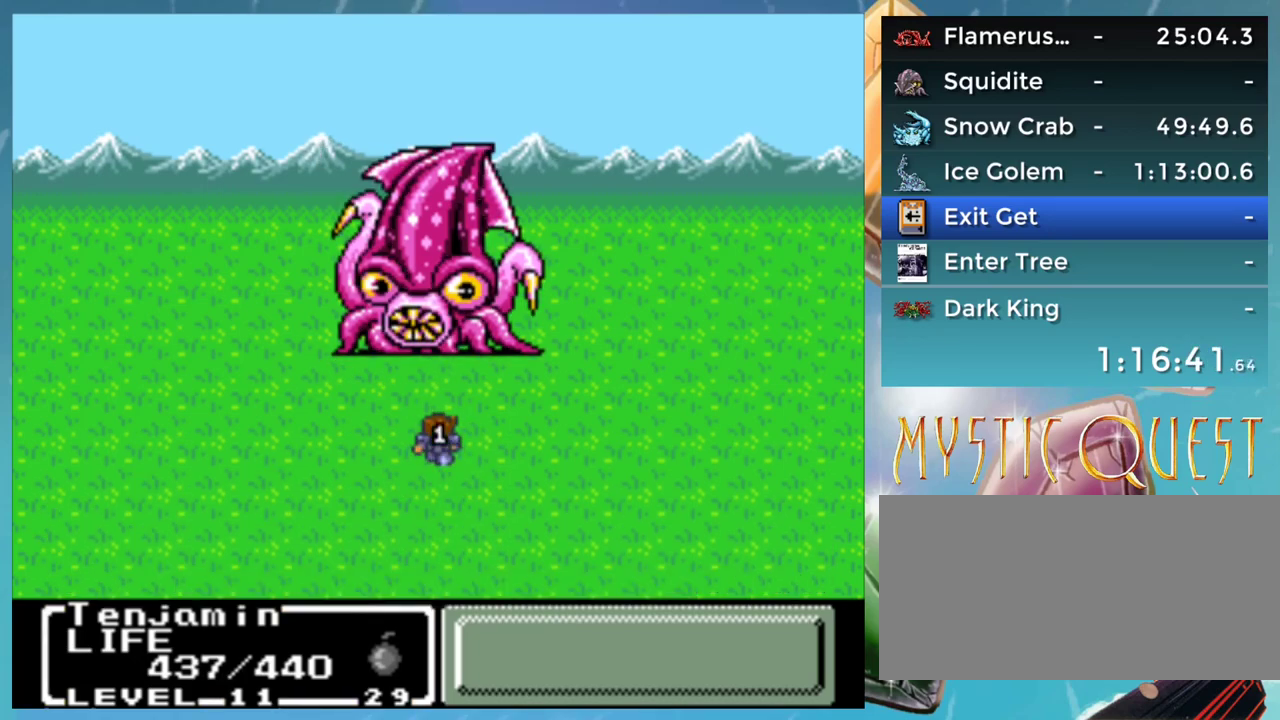
{"buttons": [], "events": [[50, "A", "up"], [50, "B", "down"], [117, "A", "down"], [150, "B", "up"], [200, "A", "up"], [217, "B", "down"], [267, "A", "down"], [267, "B", "up"], [350, "A", "up"], [367, "B", "down"], [417, "A", "down"], [450, "B", "up"], [467, "A", "up"]]}
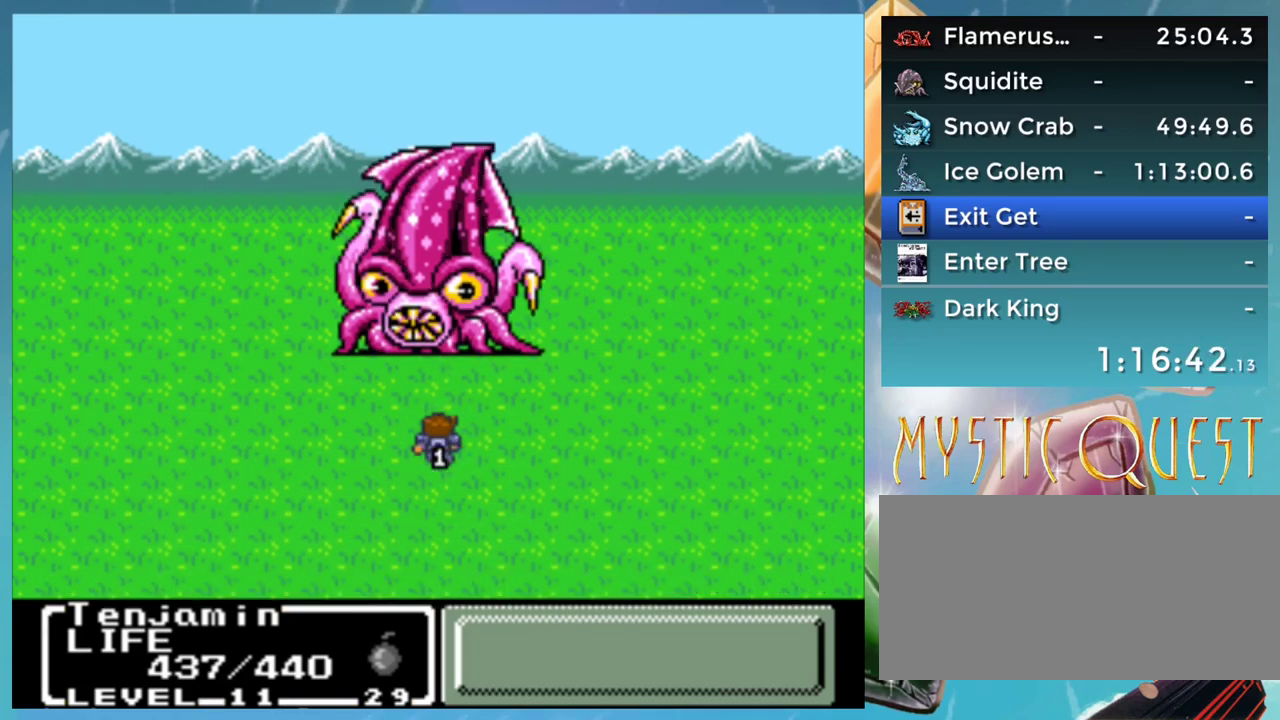
{"buttons": ["A", "B"], "events": [[33, "B", "down"], [67, "A", "down"], [100, "B", "up"], [150, "A", "up"], [200, "B", "down"], [217, "A", "down"], [250, "B", "up"], [283, "A", "up"], [333, "B", "down"], [367, "A", "down"], [400, "B", "up"], [450, "A", "up"], [500, "A", "down"], [500, "B", "down"]]}
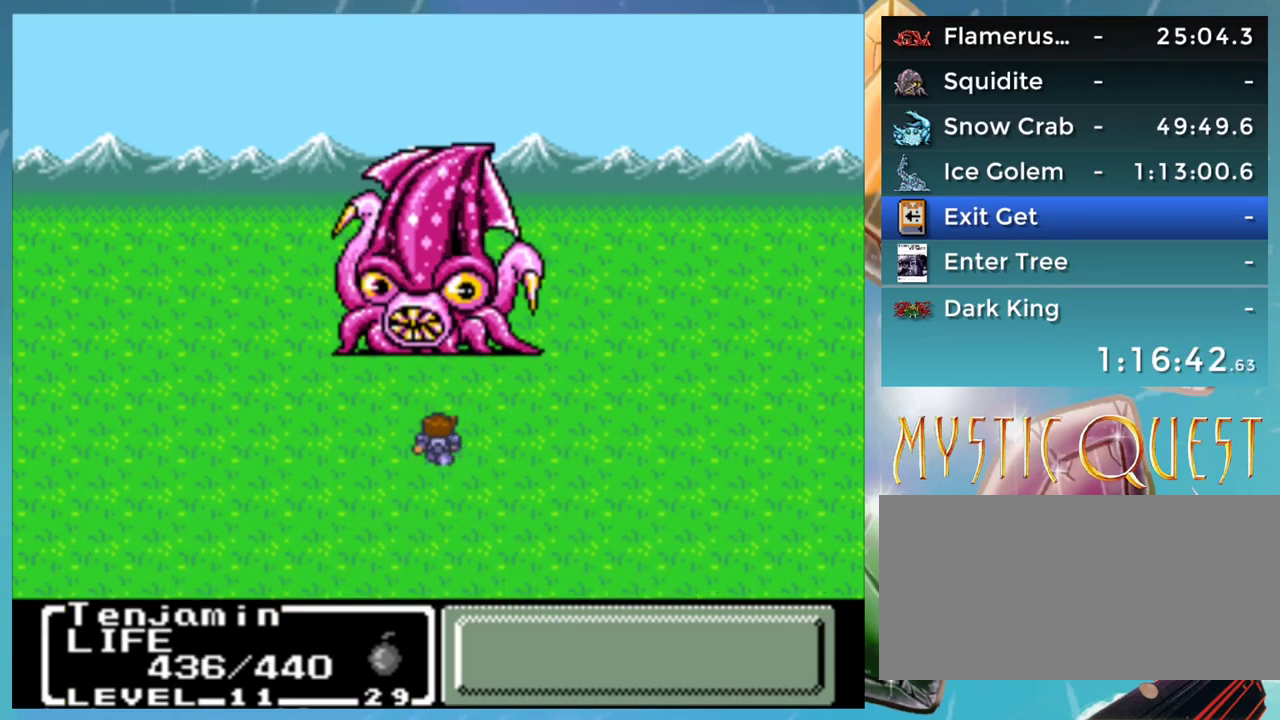
{"buttons": ["A", "B"], "events": [[50, "B", "up"], [100, "A", "up"], [150, "B", "down"], [183, "A", "down"], [217, "B", "up"], [250, "A", "up"], [350, "A", "down"], [400, "A", "up"], [450, "B", "down"], [500, "A", "down"]]}
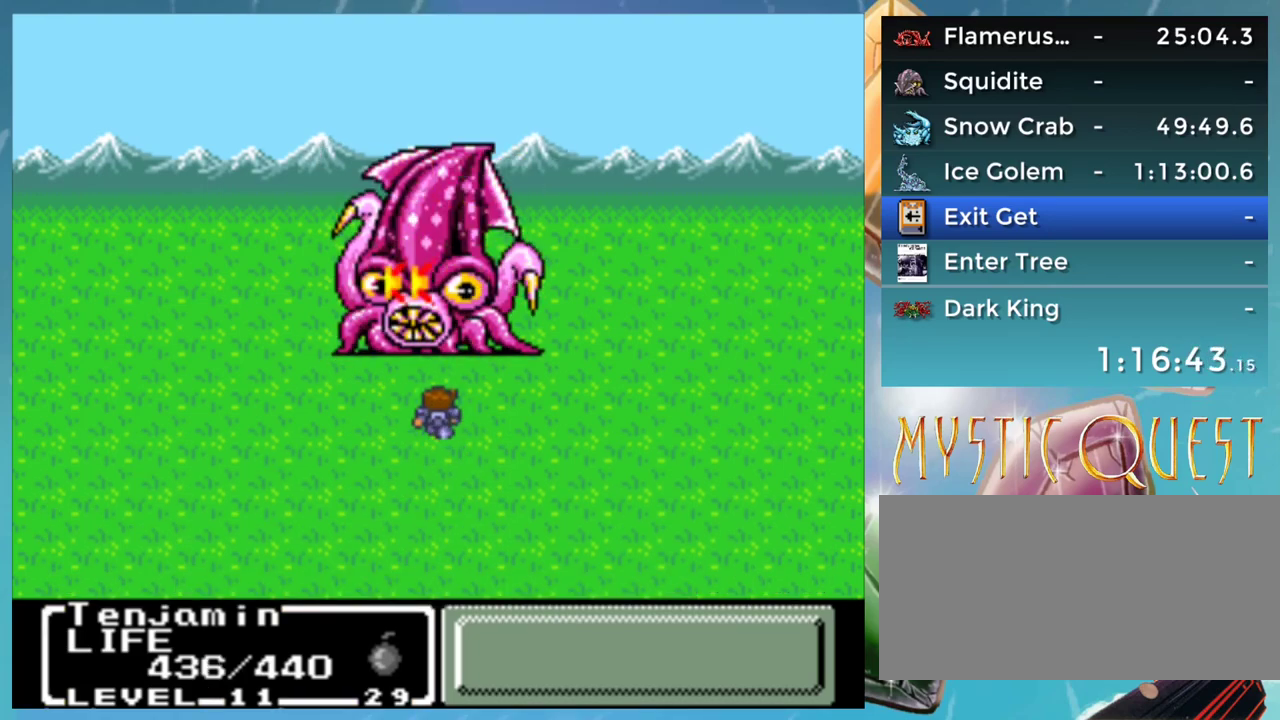
{"buttons": [], "events": [[17, "B", "up"], [50, "A", "up"], [100, "B", "down"], [133, "A", "down"], [167, "B", "up"], [200, "A", "up"], [267, "B", "down"], [300, "A", "down"], [317, "B", "up"], [367, "A", "up"], [417, "B", "down"], [450, "A", "down"], [467, "B", "up"], [500, "A", "up"]]}
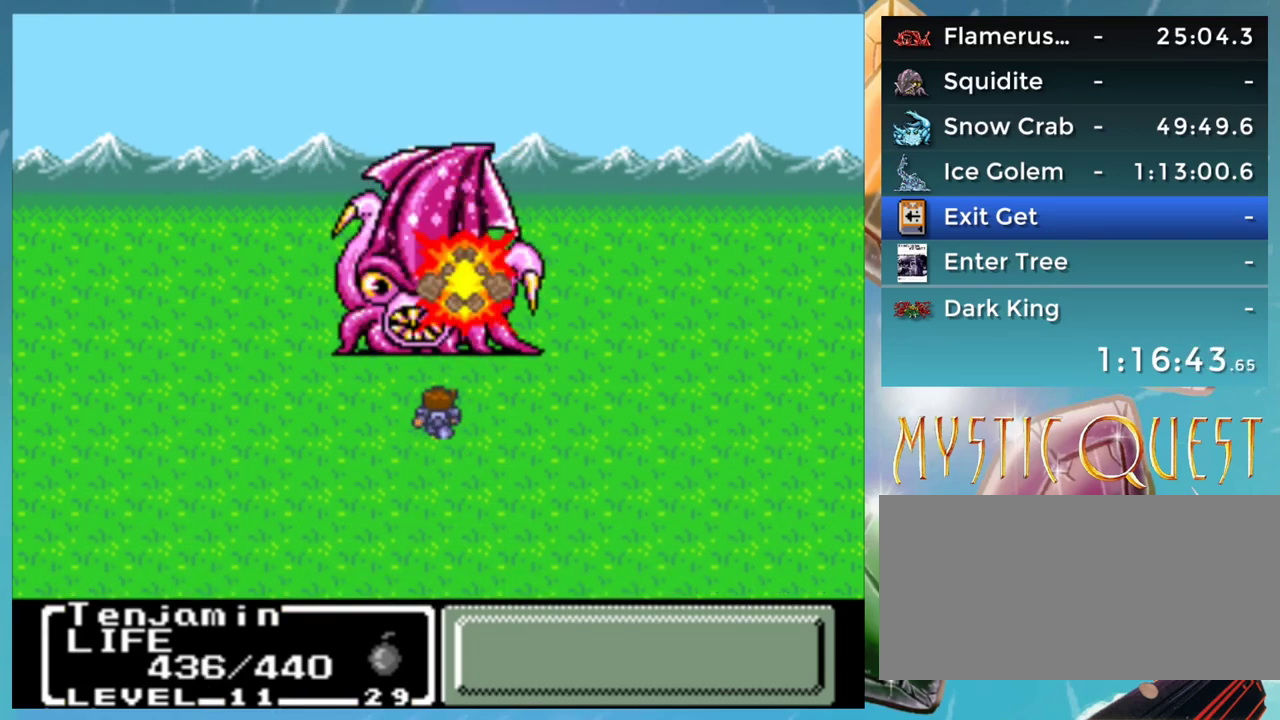
{"buttons": [], "events": [[83, "B", "down"], [133, "A", "down"], [150, "B", "up"], [183, "A", "up"], [250, "B", "down"], [300, "B", "up"], [400, "B", "down"], [417, "A", "down"], [450, "B", "up"], [500, "A", "up"]]}
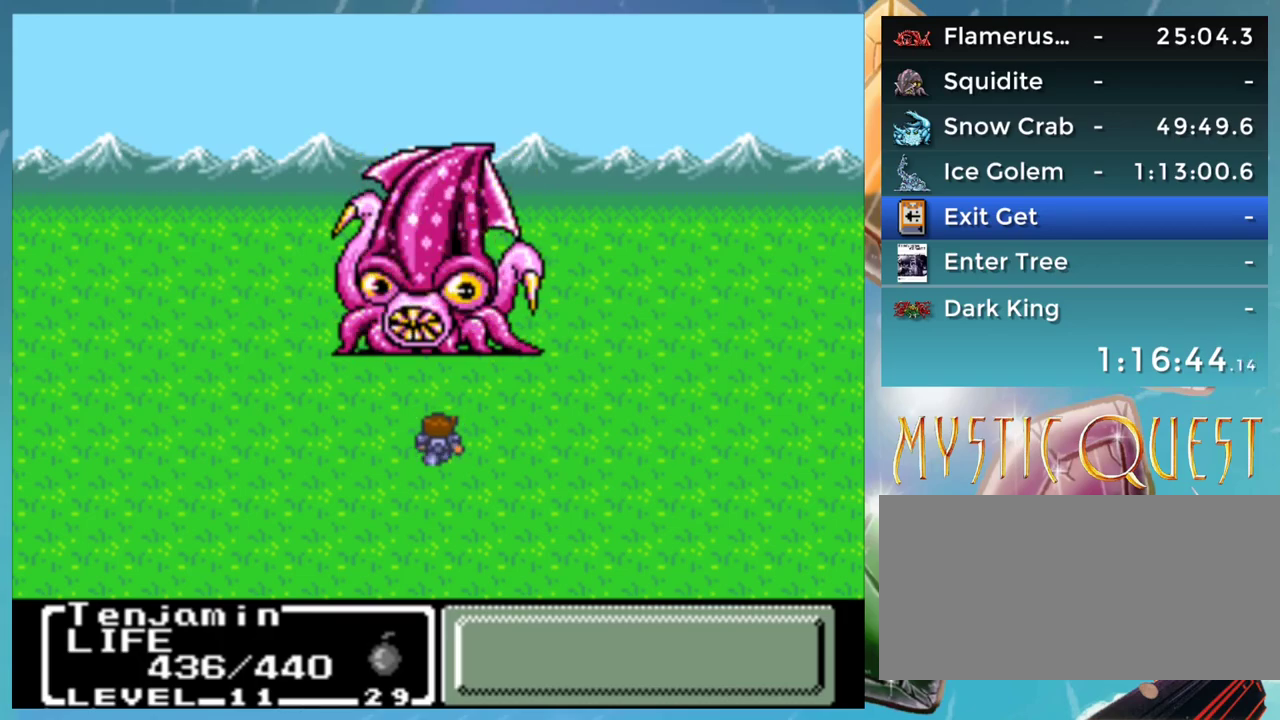
{"buttons": ["B"], "events": [[50, "DPAD_UP", "down"], [83, "A", "down"], [117, "A", "up"], [117, "DPAD_UP", "up"], [217, "A", "down"], [217, "DPAD_UP", "down"], [250, "DPAD_LEFT", "down"], [267, "A", "up"], [300, "DPAD_LEFT", "up"], [300, "DPAD_UP", "up"], [317, "B", "down"], [367, "A", "down"], [383, "B", "up"], [400, "DPAD_UP", "down"], [417, "A", "up"], [467, "DPAD_UP", "up"], [500, "B", "down"]]}
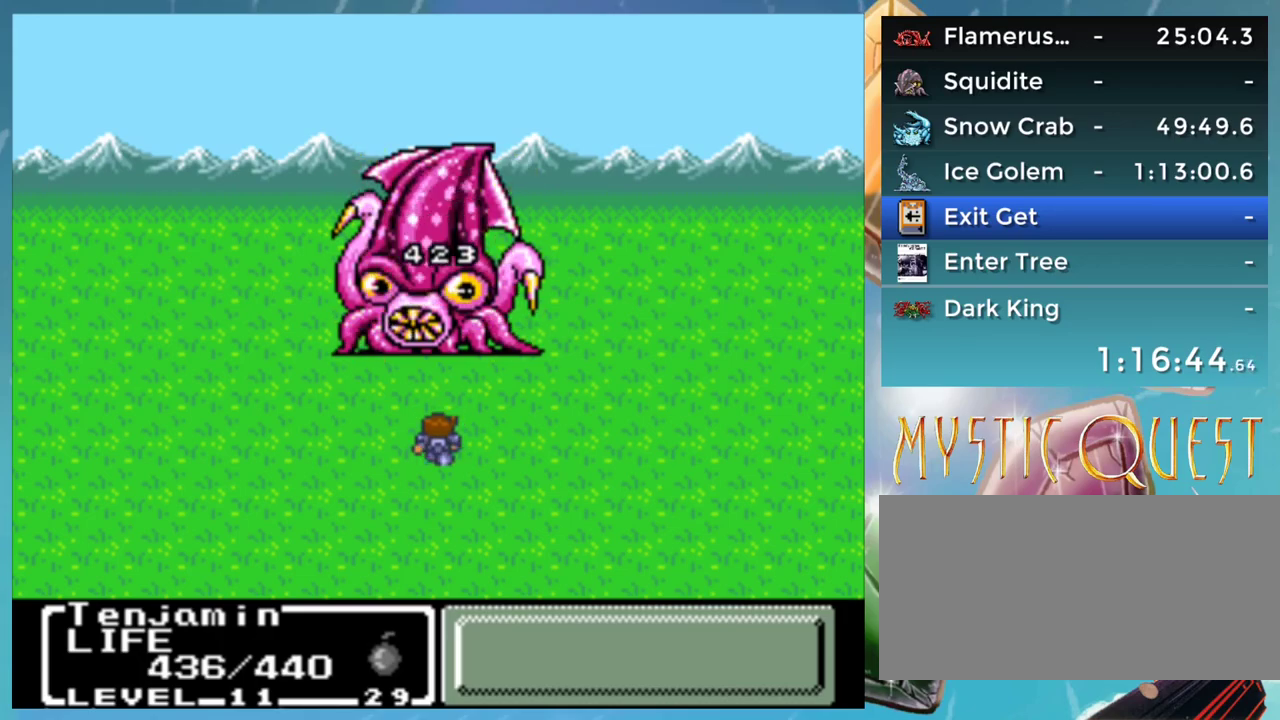
{"buttons": ["A"], "events": [[17, "A", "down"], [33, "B", "up"], [67, "A", "up"], [67, "DPAD_UP", "down"], [117, "B", "down"], [117, "DPAD_UP", "up"], [167, "A", "down"], [167, "B", "up"], [217, "A", "up"], [250, "DPAD_UP", "down"], [267, "B", "down"], [317, "A", "down"], [317, "DPAD_UP", "up"], [333, "B", "up"], [350, "A", "up"], [433, "B", "down"], [433, "DPAD_UP", "down"], [467, "A", "down"], [467, "DPAD_UP", "up"], [500, "B", "up"]]}
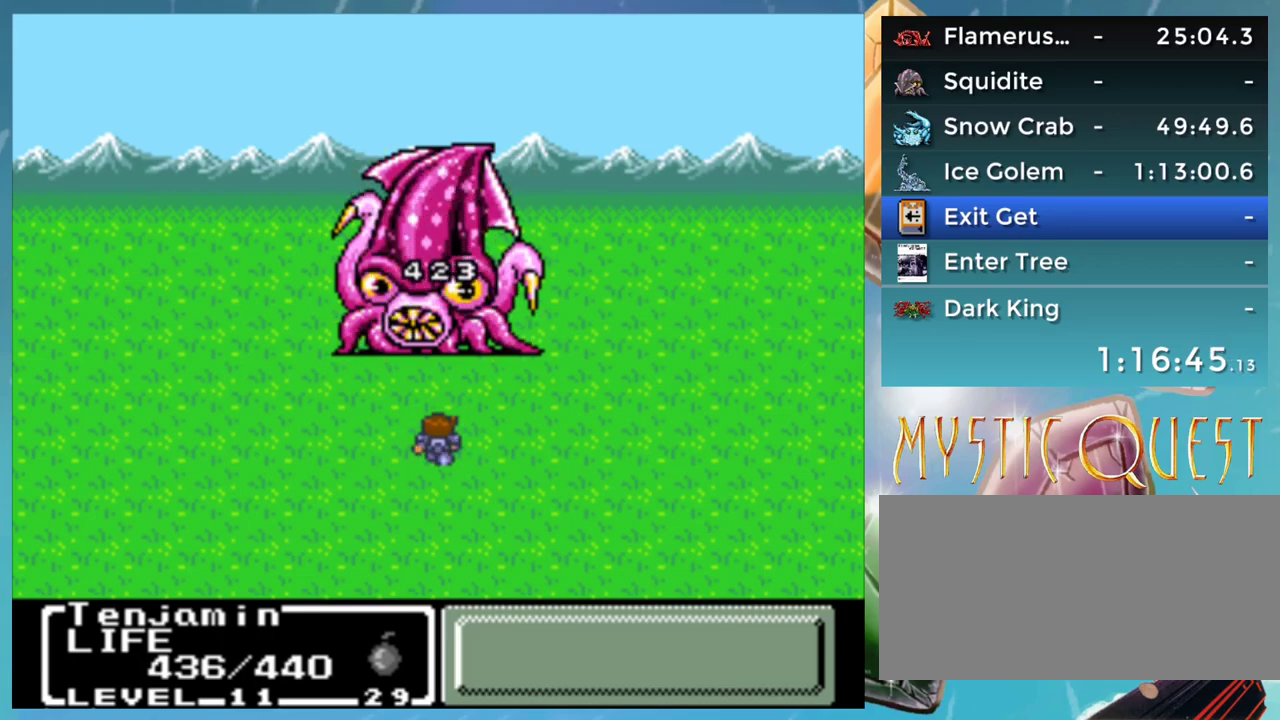
{"buttons": [], "events": [[33, "A", "up"], [100, "B", "down"], [117, "A", "down"], [150, "B", "up"], [167, "A", "up"], [217, "B", "down"], [267, "A", "down"], [300, "B", "up"], [333, "A", "up"], [400, "B", "down"], [433, "A", "down"], [450, "B", "up"], [483, "A", "up"]]}
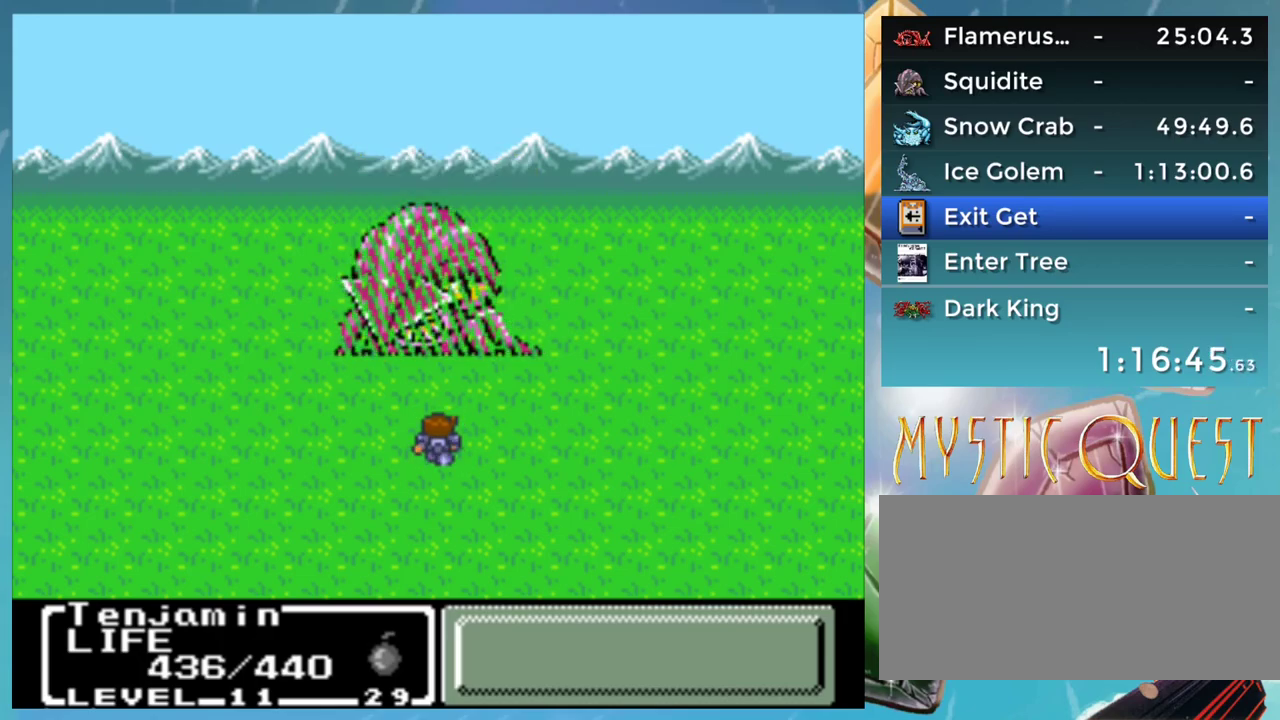
{"buttons": ["B"], "events": [[50, "A", "down"], [50, "B", "down"], [117, "B", "up"], [133, "A", "up"], [200, "A", "down"], [200, "B", "down"], [250, "B", "up"], [267, "A", "up"], [317, "B", "down"], [367, "A", "down"], [367, "B", "up"], [417, "A", "up"], [467, "B", "down"]]}
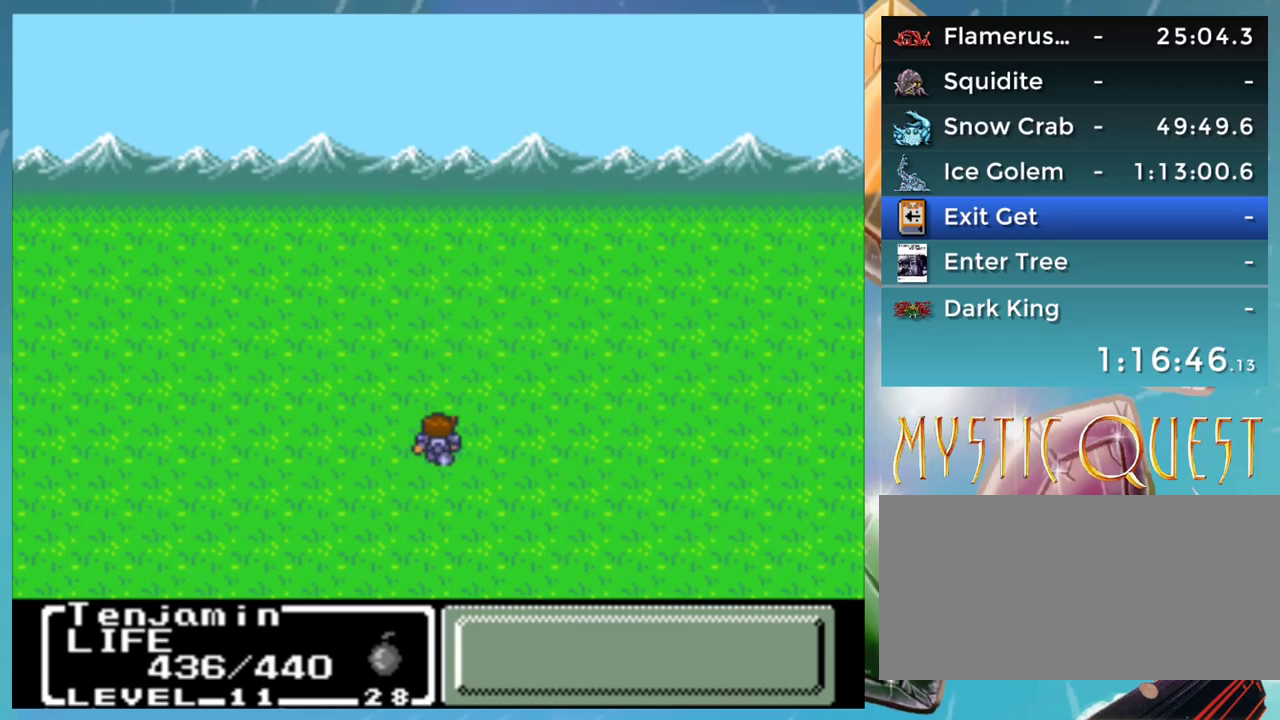
{"buttons": [], "events": [[17, "A", "down"], [50, "B", "up"], [67, "A", "up"], [100, "B", "down"], [150, "A", "down"], [150, "B", "up"], [200, "A", "up"], [217, "B", "down"], [300, "B", "up"]]}
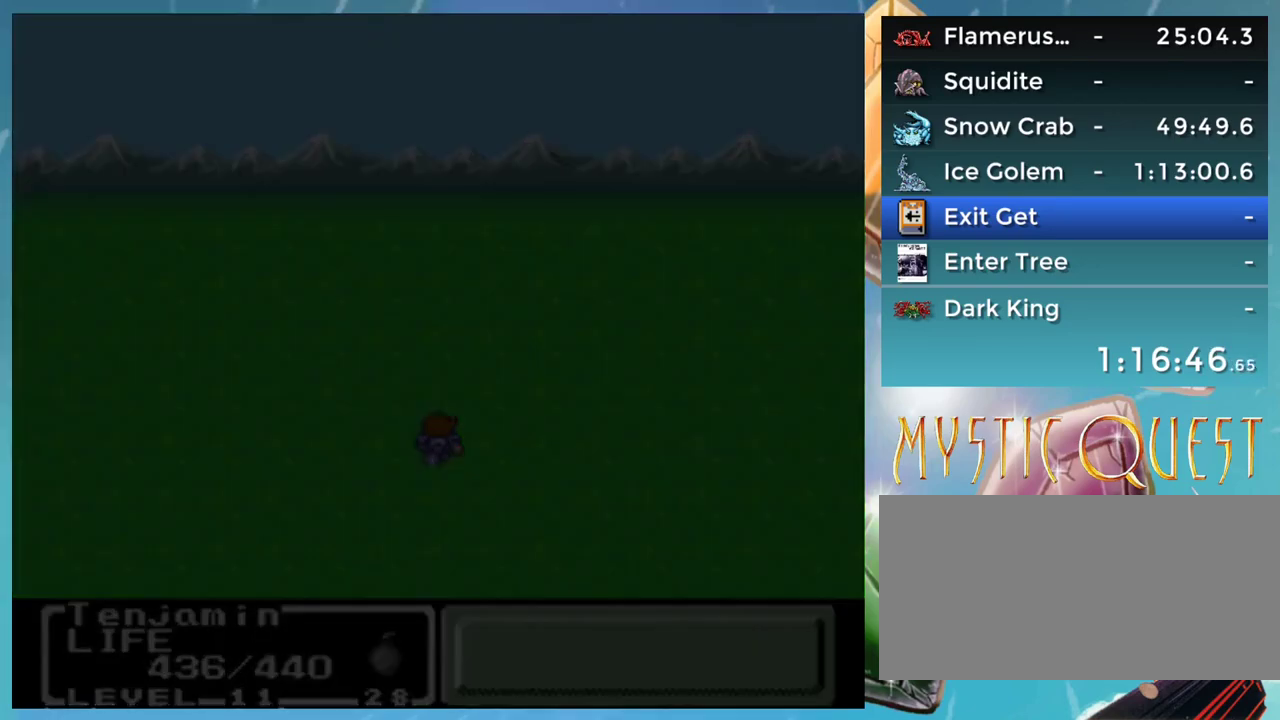
{"buttons": ["A"], "events": [[17, "A", "down"]]}
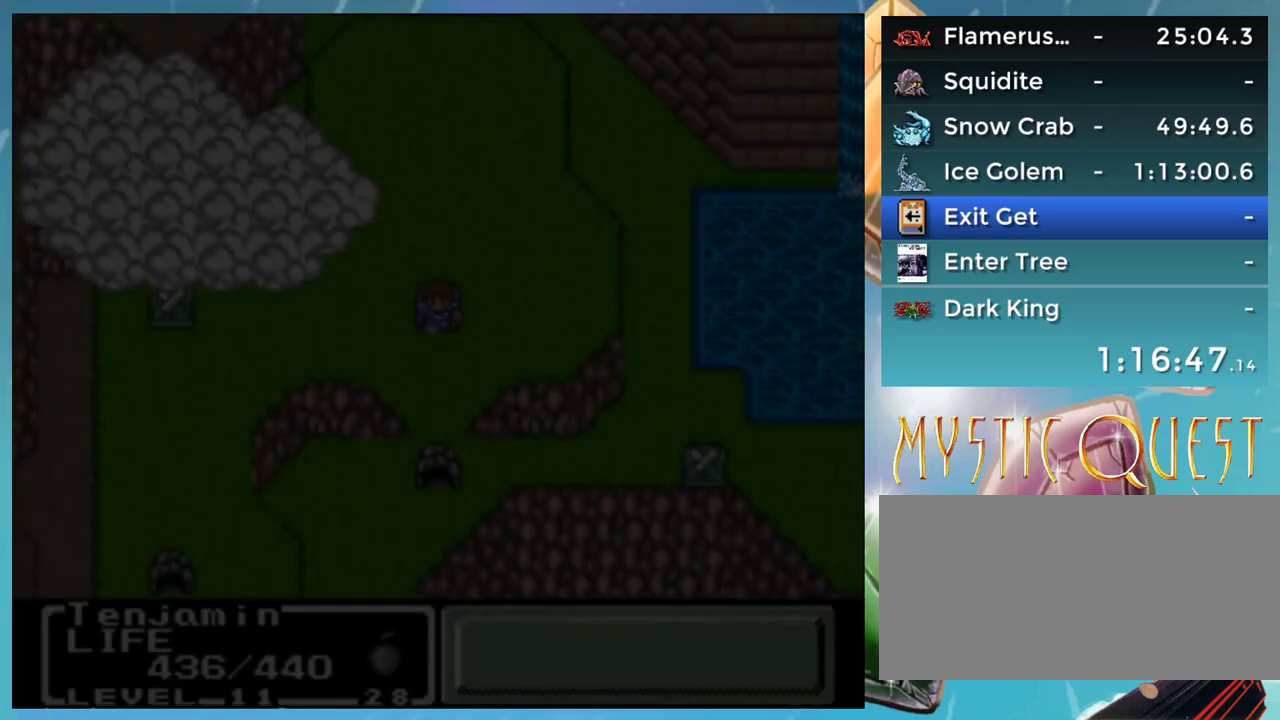
{"buttons": ["A"], "events": []}
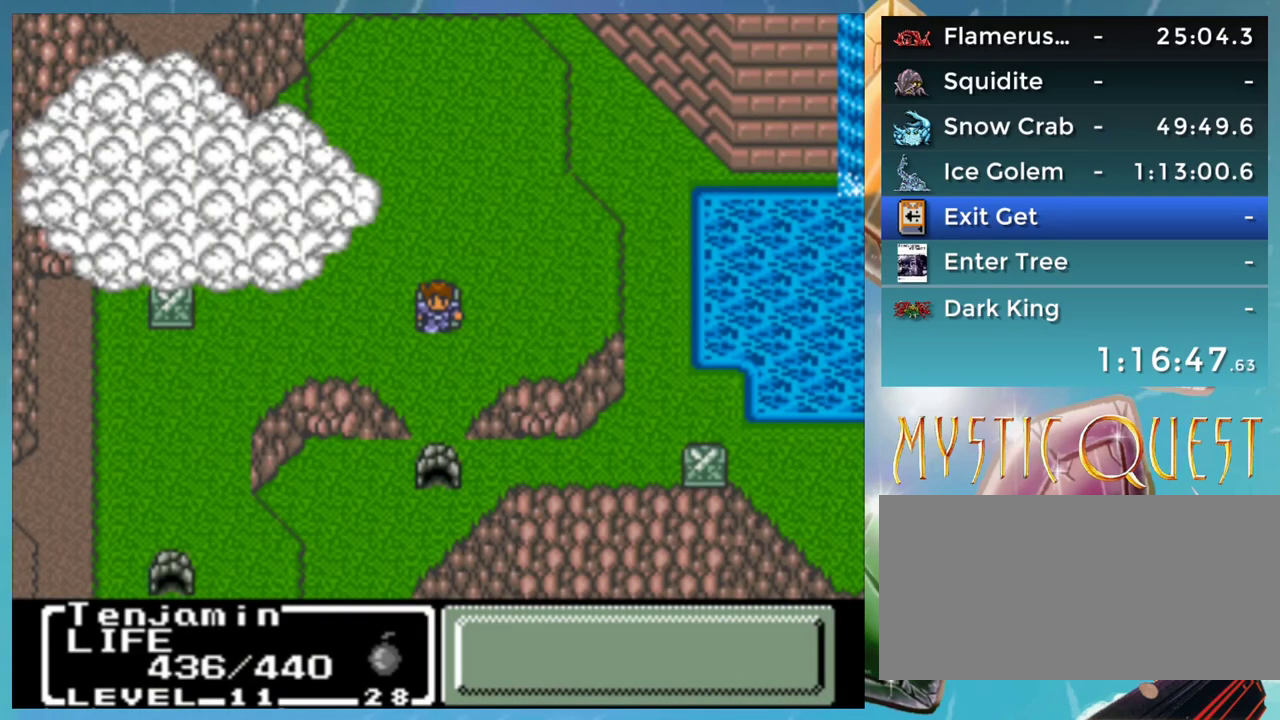
{"buttons": ["A"], "events": []}
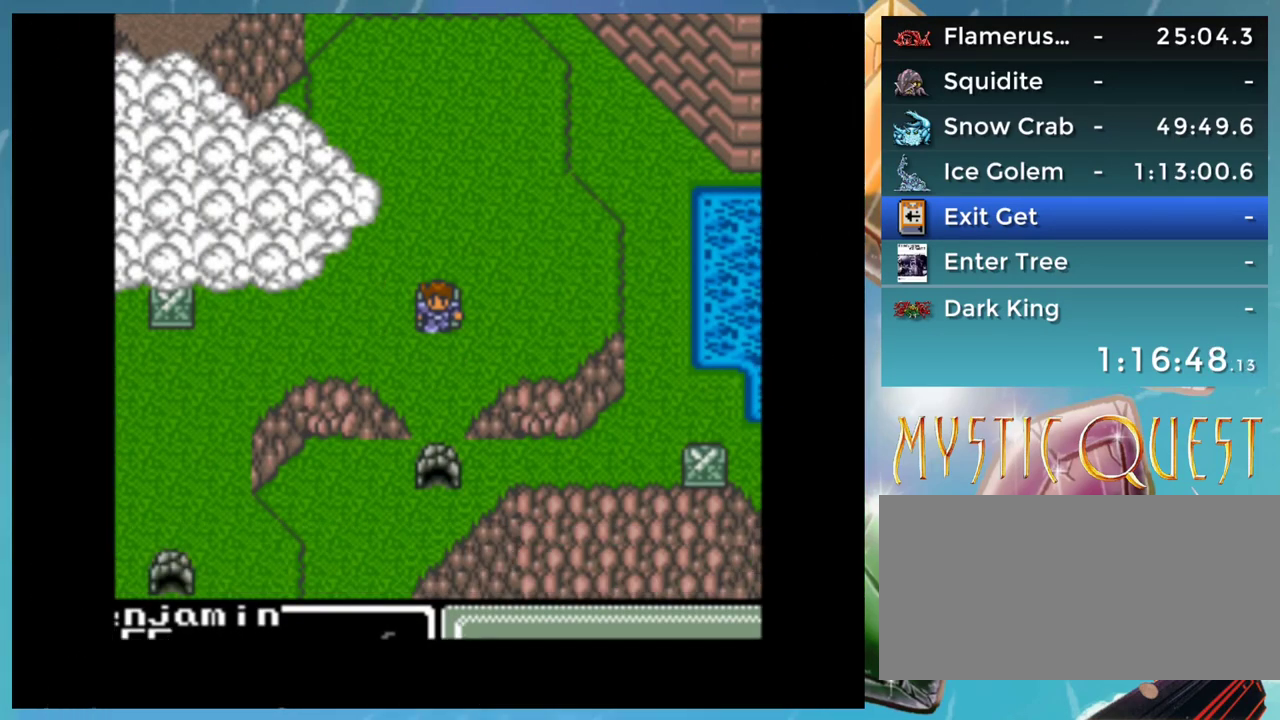
{"buttons": ["A"], "events": []}
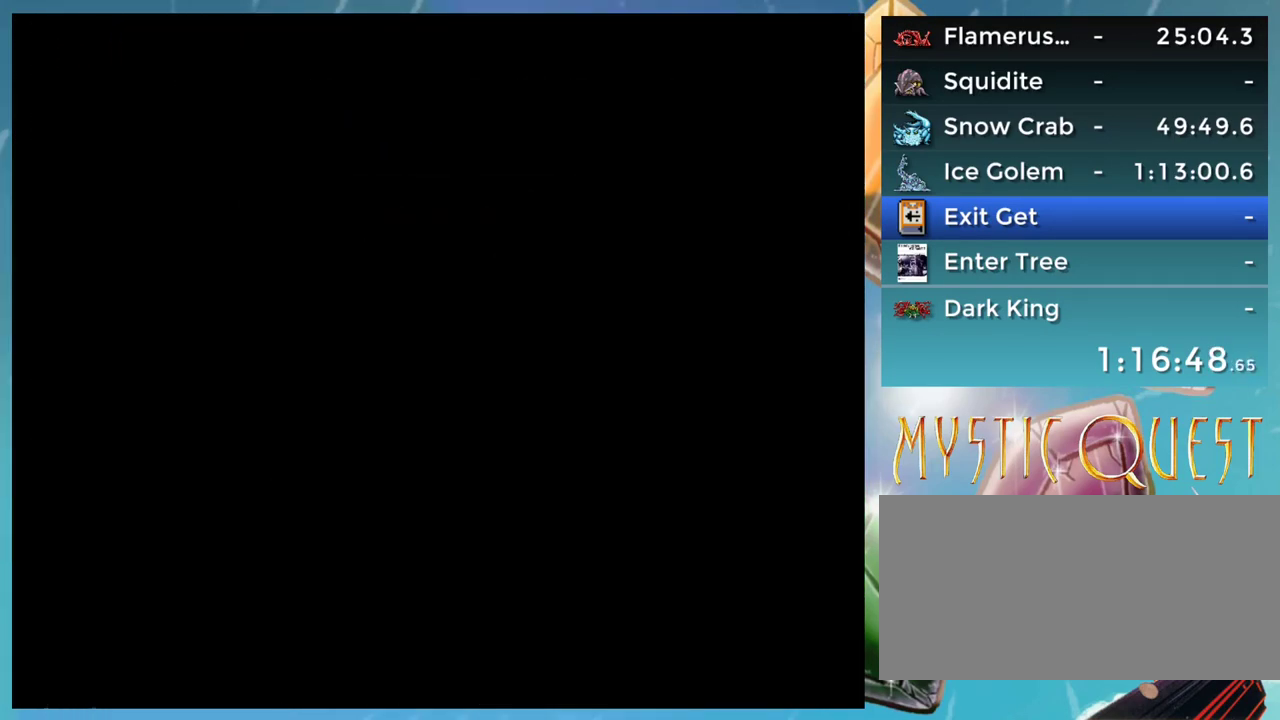
{"buttons": [], "events": [[17, "A", "up"]]}
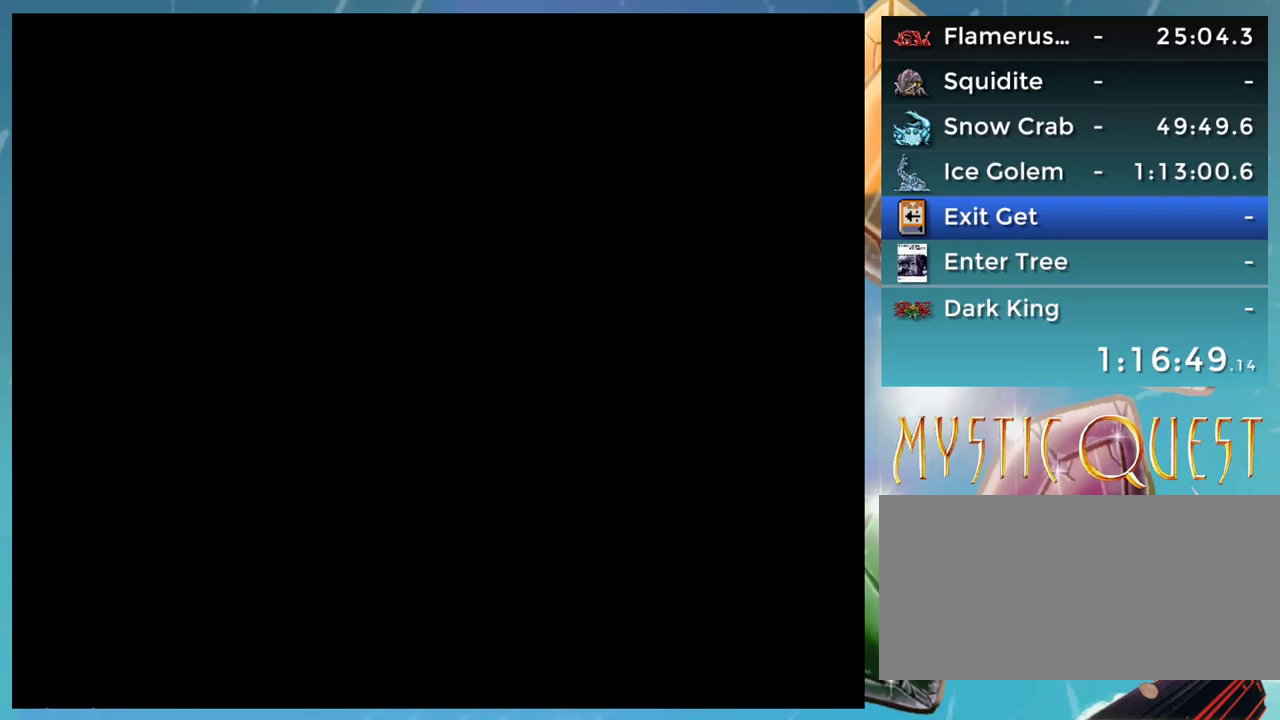
{"buttons": [], "events": []}
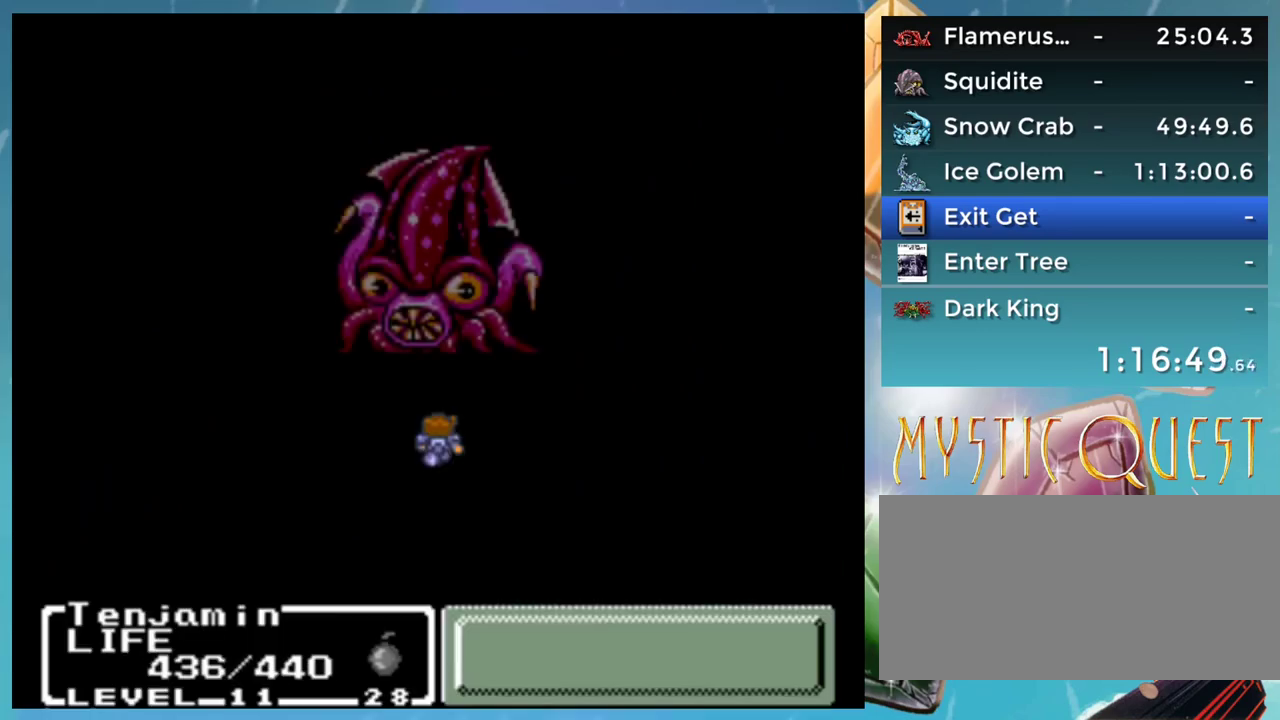
{"buttons": [], "events": []}
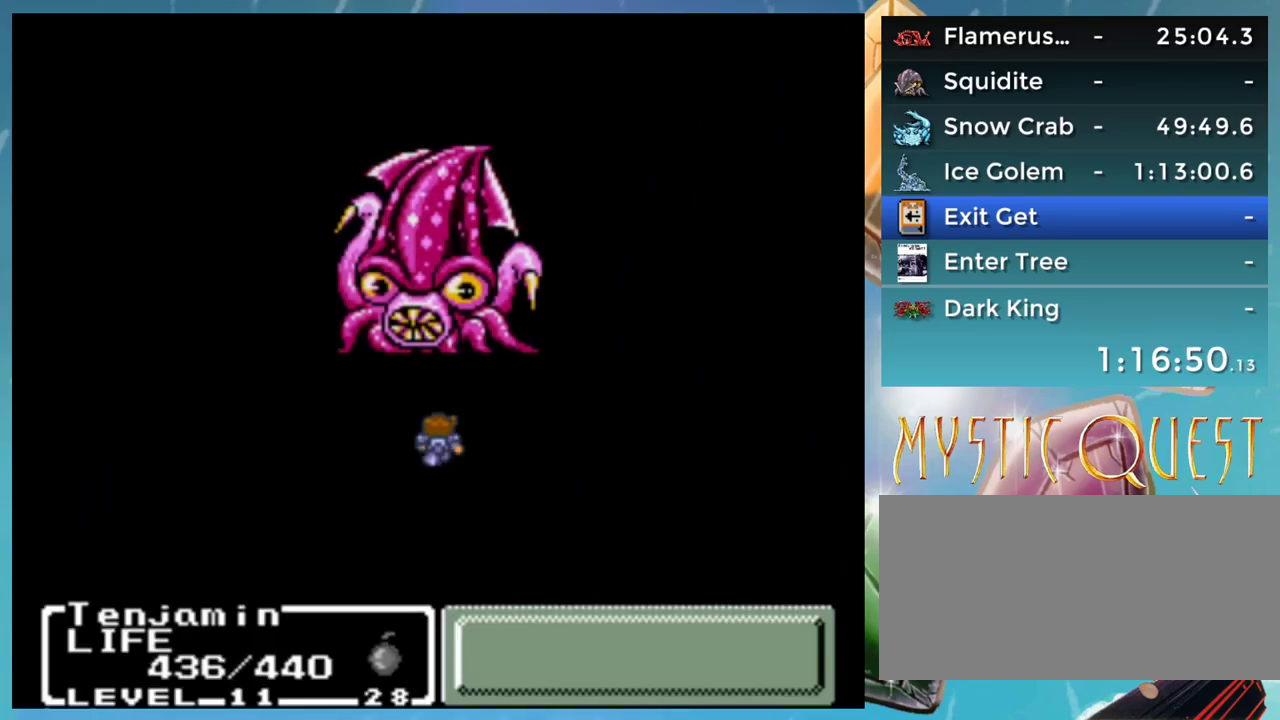
{"buttons": [], "events": []}
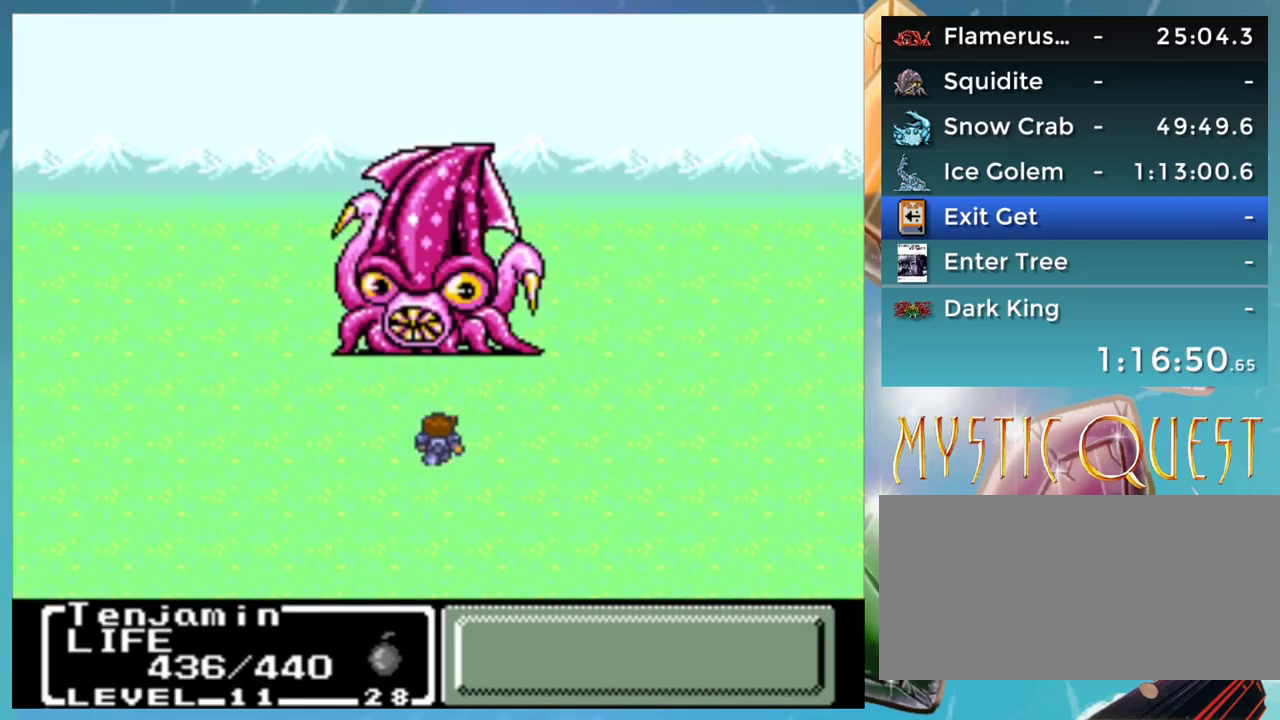
{"buttons": [], "events": [[250, "A", "down"], [367, "A", "up"]]}
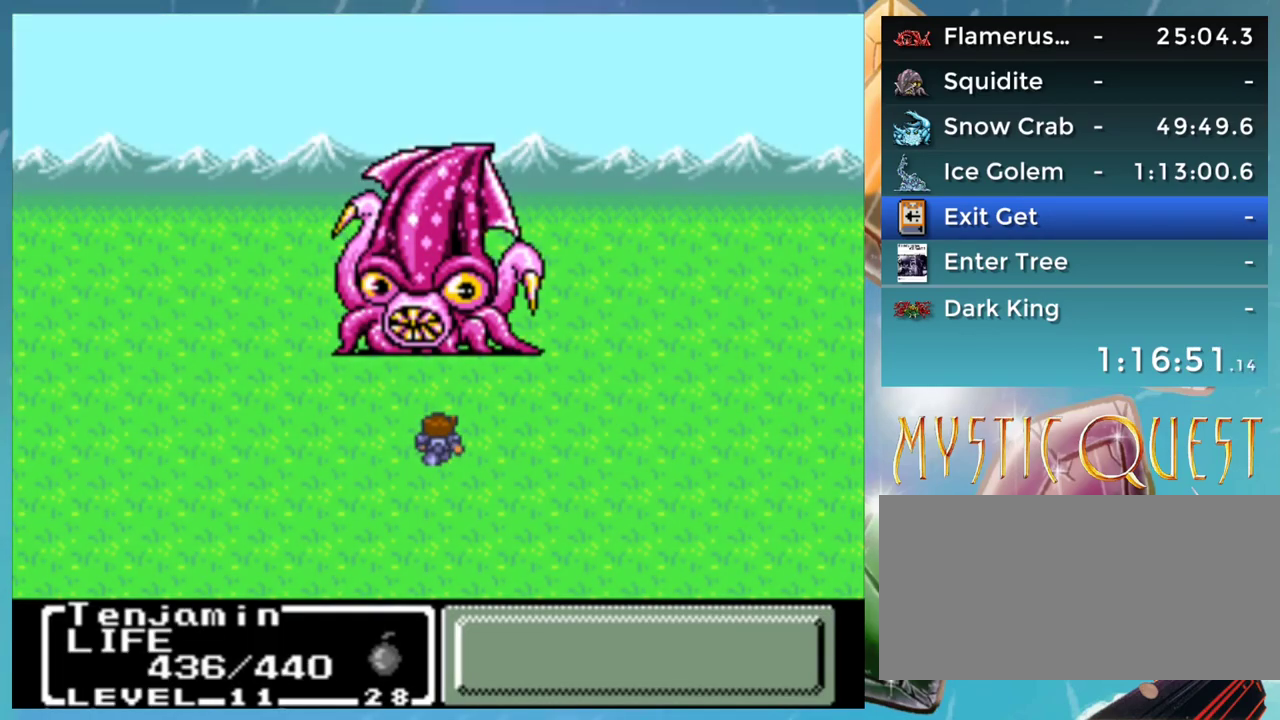
{"buttons": ["A"], "events": [[17, "A", "down"], [300, "A", "up"], [500, "A", "down"]]}
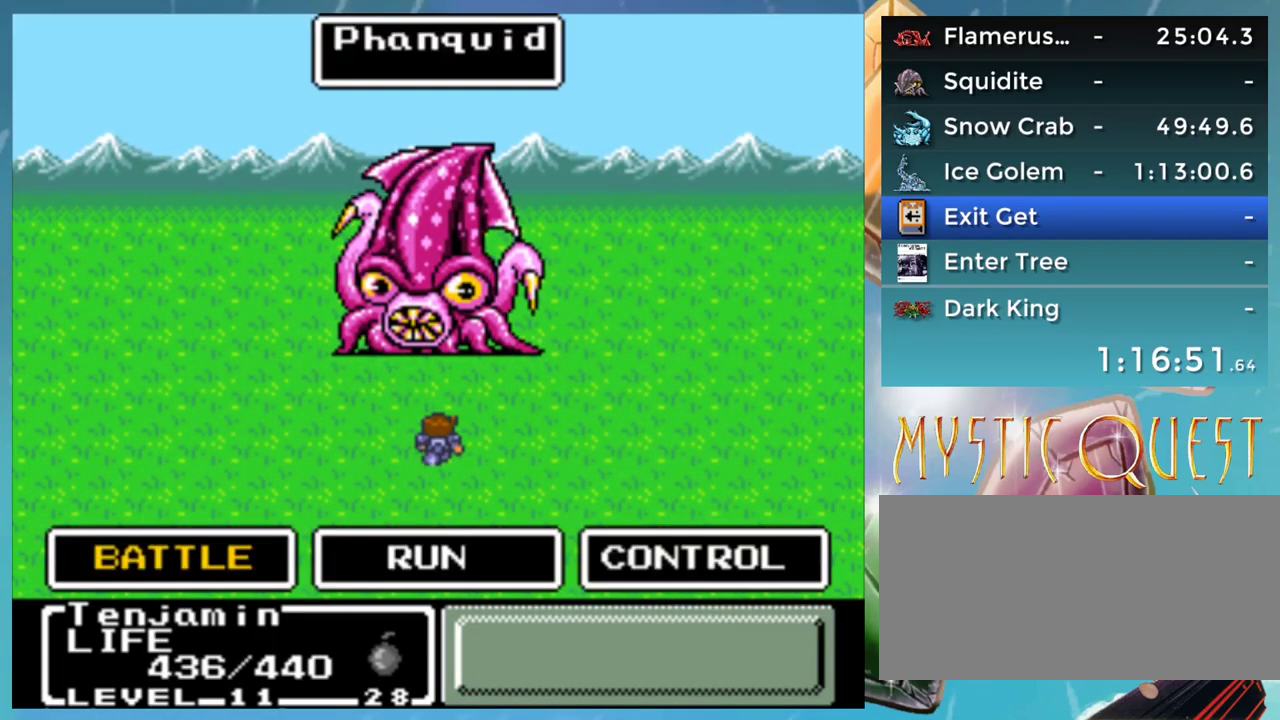
{"buttons": [], "events": [[50, "A", "up"], [117, "A", "down"], [167, "A", "up"], [217, "A", "down"], [267, "A", "up"], [317, "A", "down"], [367, "A", "up"]]}
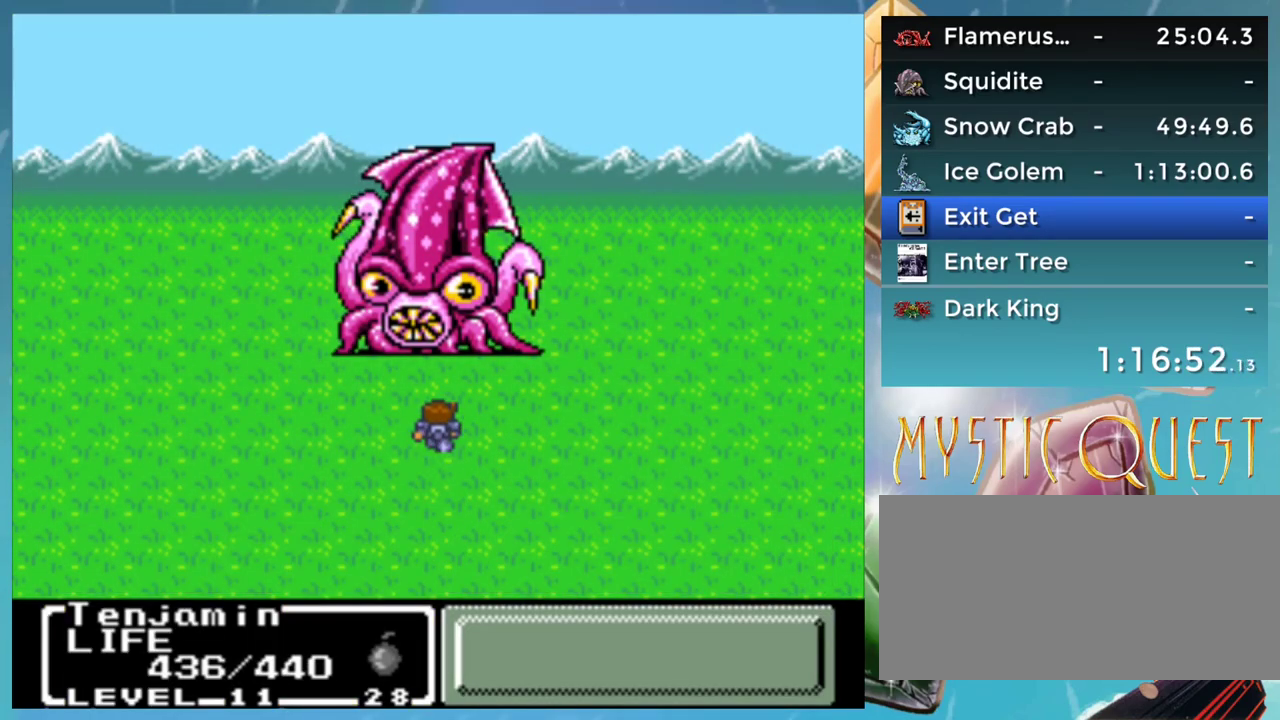
{"buttons": ["B"], "events": [[200, "A", "down"], [433, "A", "up"], [433, "B", "down"]]}